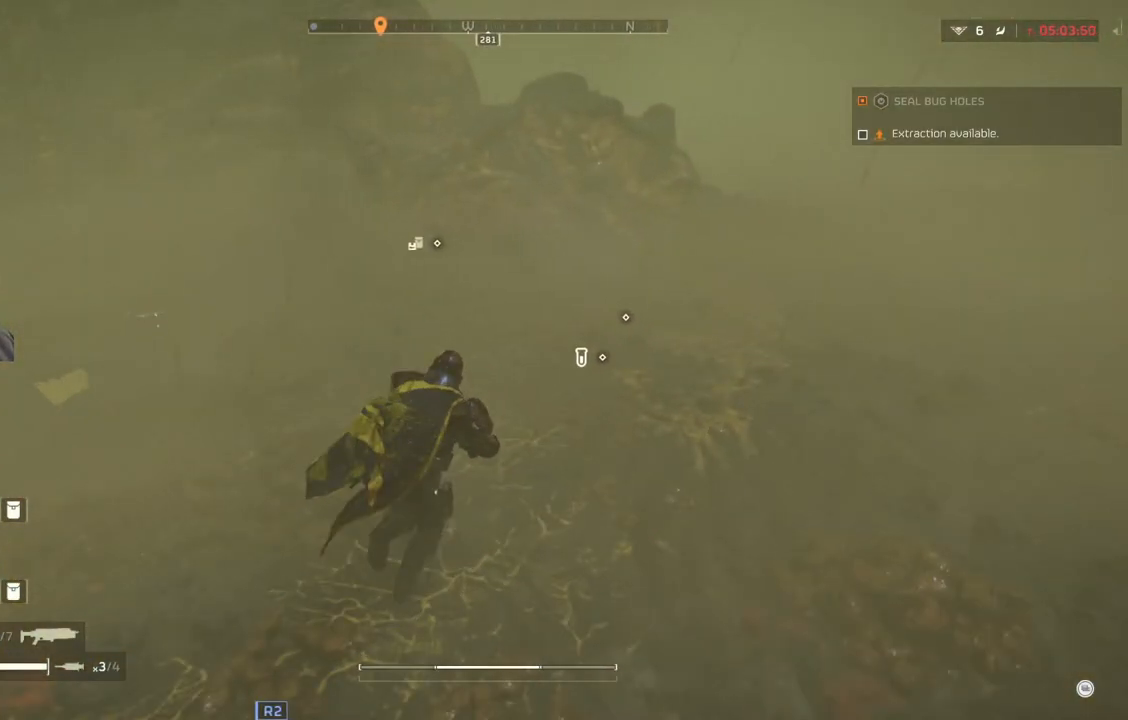
Gameplay with a controller (PlayStation layout); each line is a JSON object with the inputs held at the frame after it. "events" lists button and stick changes between this image and that frame as [ms after this image, input, new state], when the widget could be followed in between. Not read: right_stick.
{"buttons": [], "left_stick": "up", "events": []}
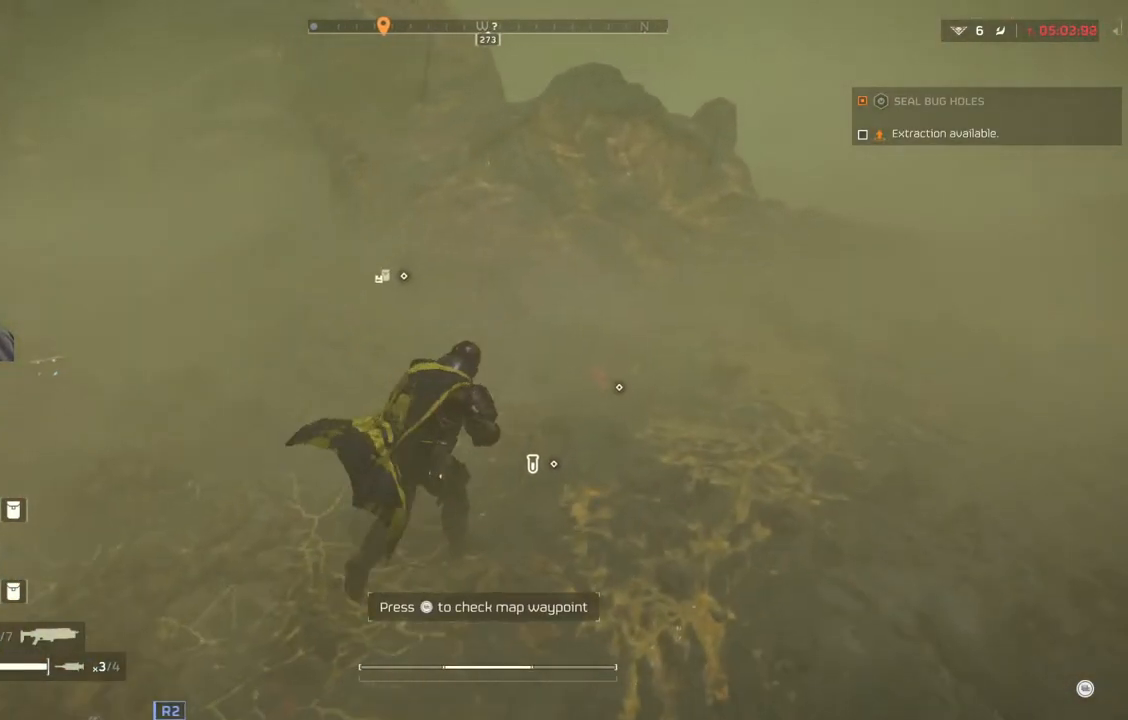
{"buttons": [], "left_stick": "center", "events": [[117, "left_stick", "center"]]}
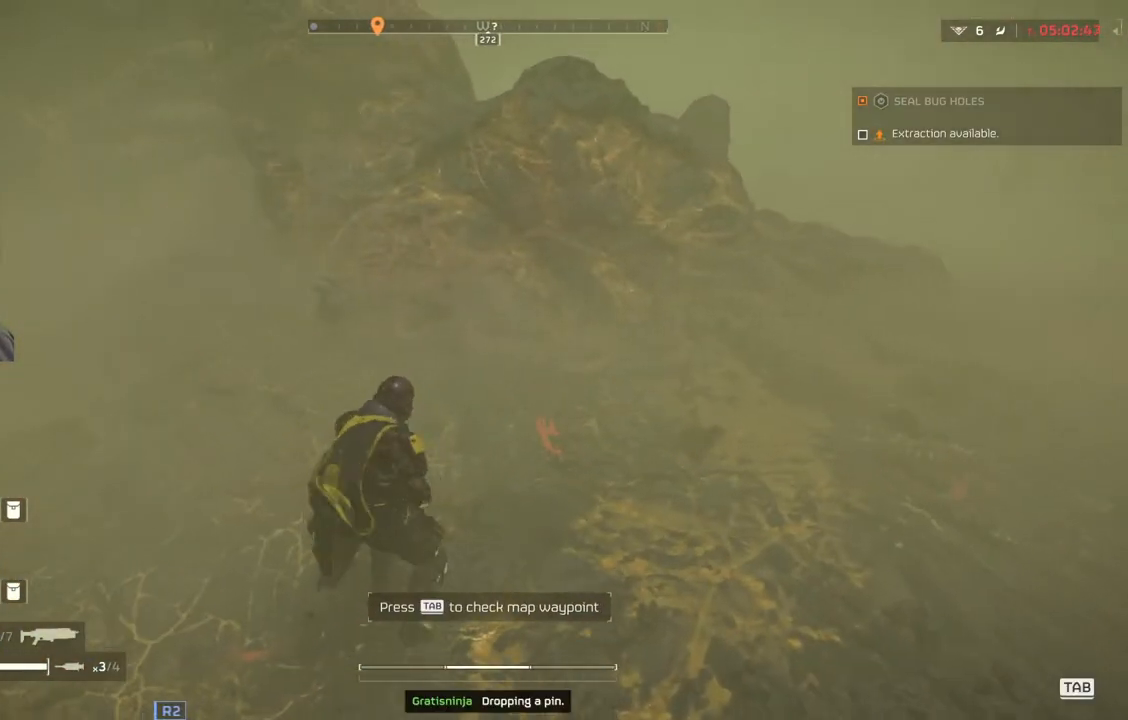
{"buttons": [], "left_stick": "up", "events": [[67, "left_stick", "up-right"], [133, "left_stick", "up"], [250, "L3", "down"], [383, "L3", "up"]]}
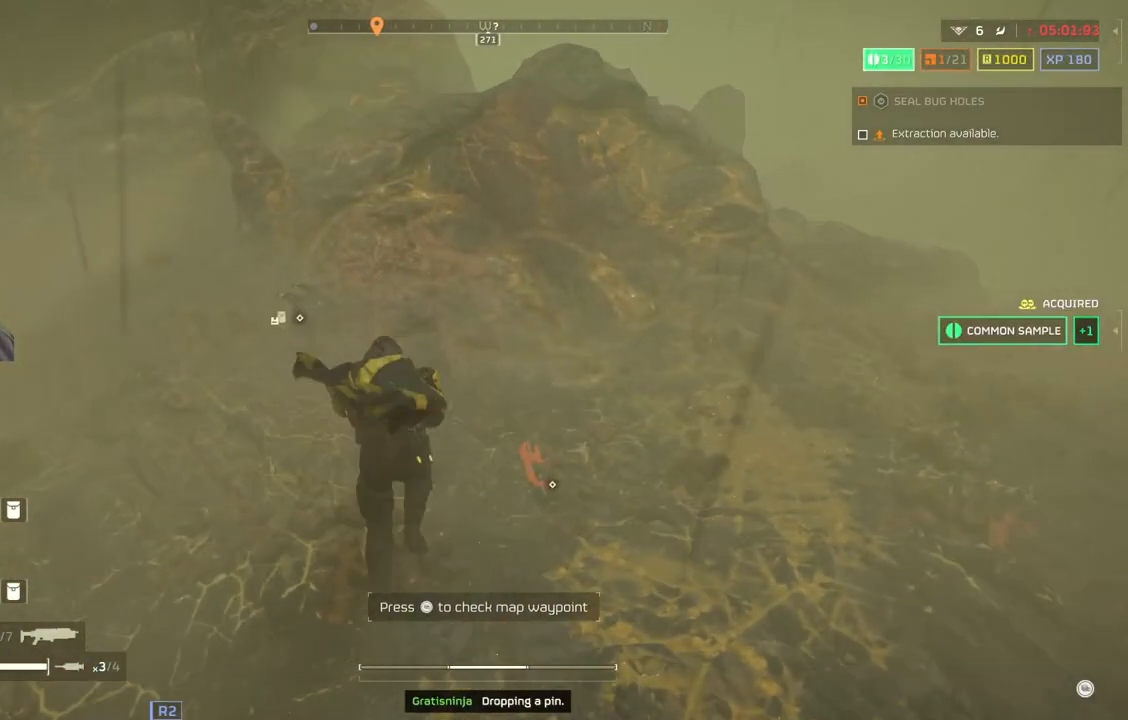
{"buttons": [], "left_stick": "center", "events": [[317, "left_stick", "up-left"], [450, "left_stick", "center"]]}
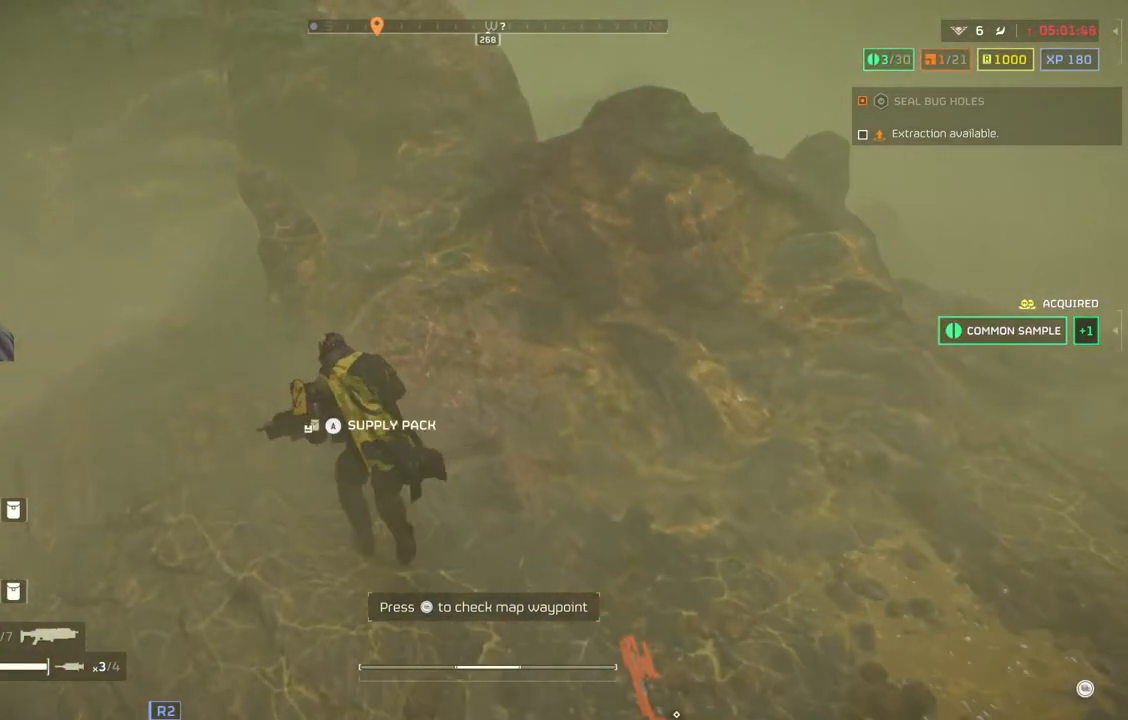
{"buttons": [], "left_stick": "center", "events": []}
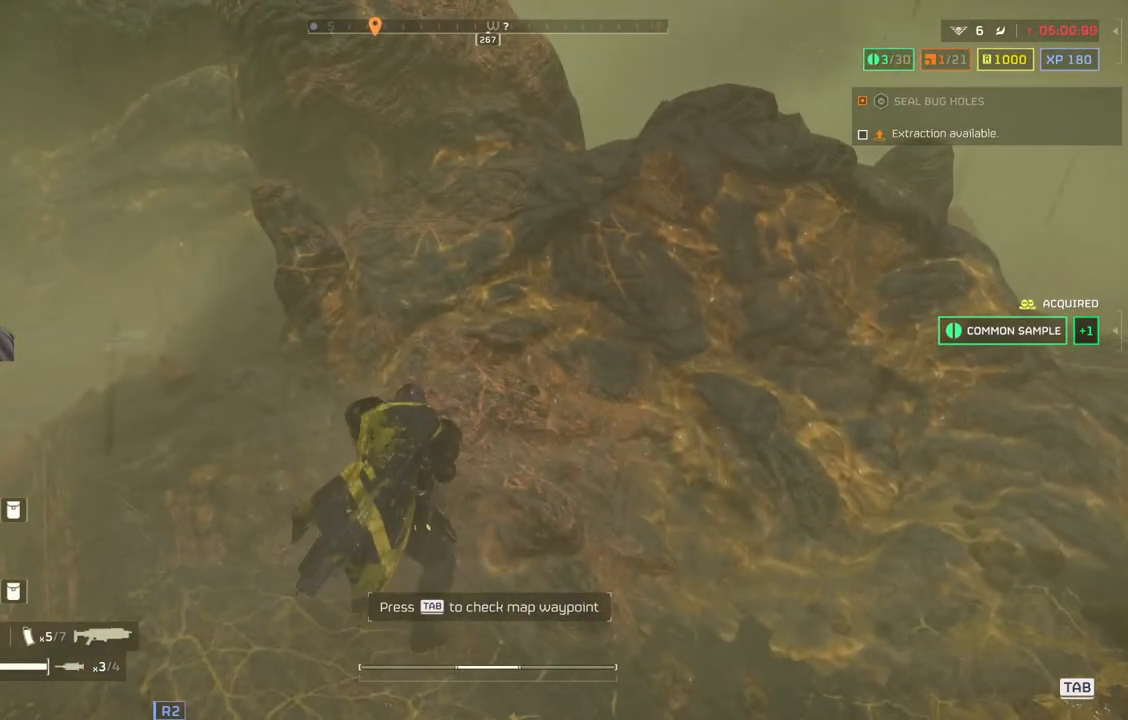
{"buttons": [], "left_stick": "center", "events": []}
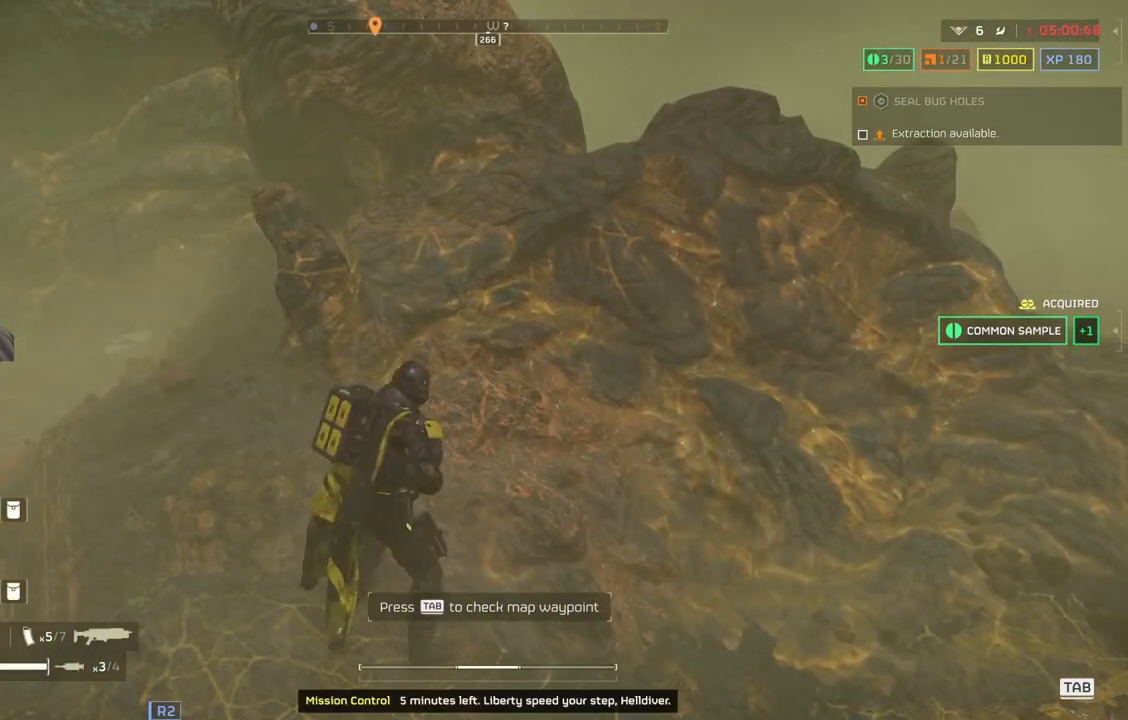
{"buttons": [], "left_stick": "center", "events": []}
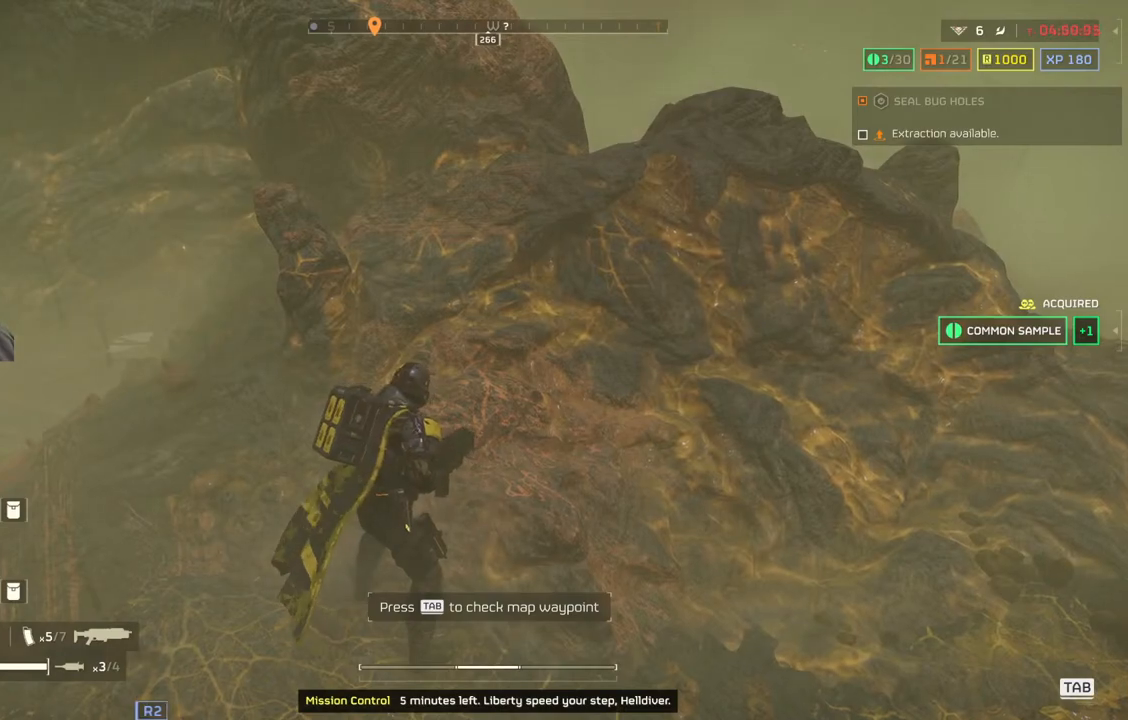
{"buttons": ["L3"], "left_stick": "up", "events": [[333, "left_stick", "up"], [500, "L3", "down"]]}
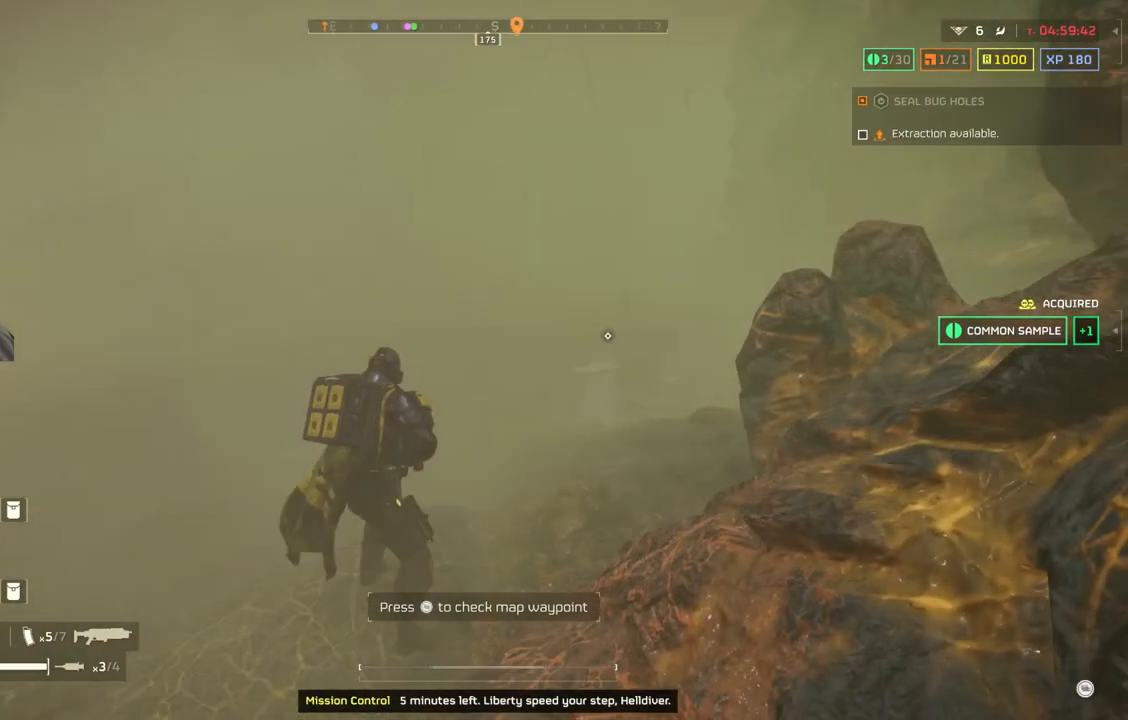
{"buttons": [], "left_stick": "up", "events": [[117, "L3", "up"]]}
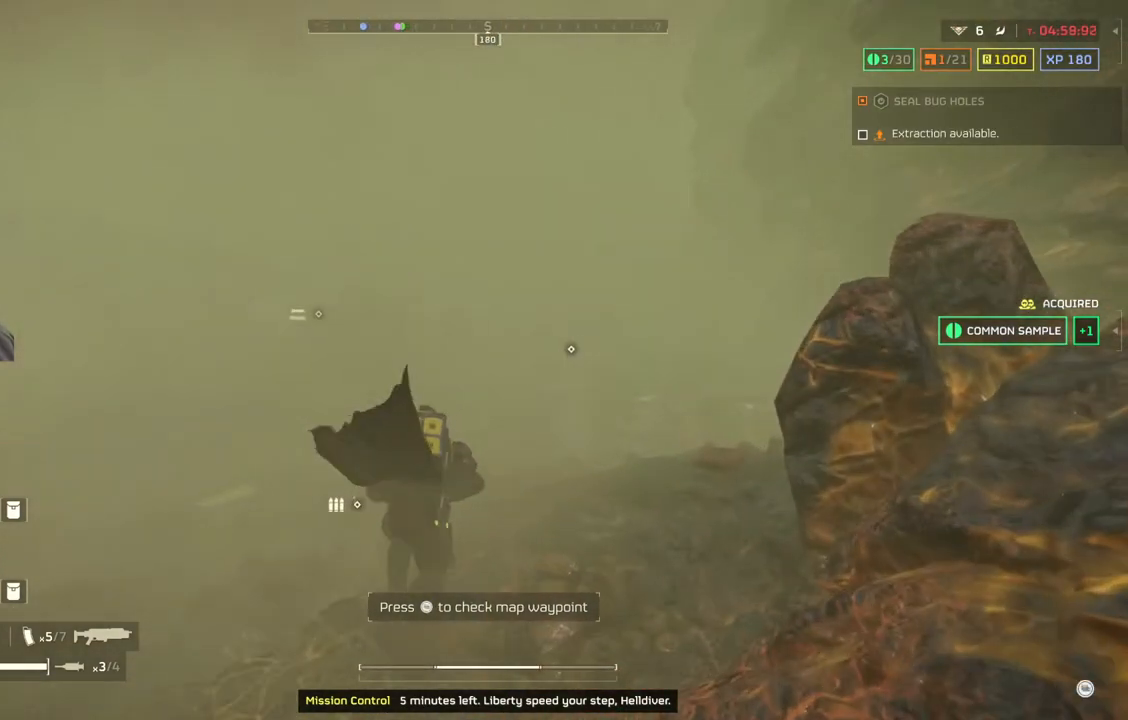
{"buttons": [], "left_stick": "center", "events": [[217, "left_stick", "up-left"], [483, "left_stick", "center"]]}
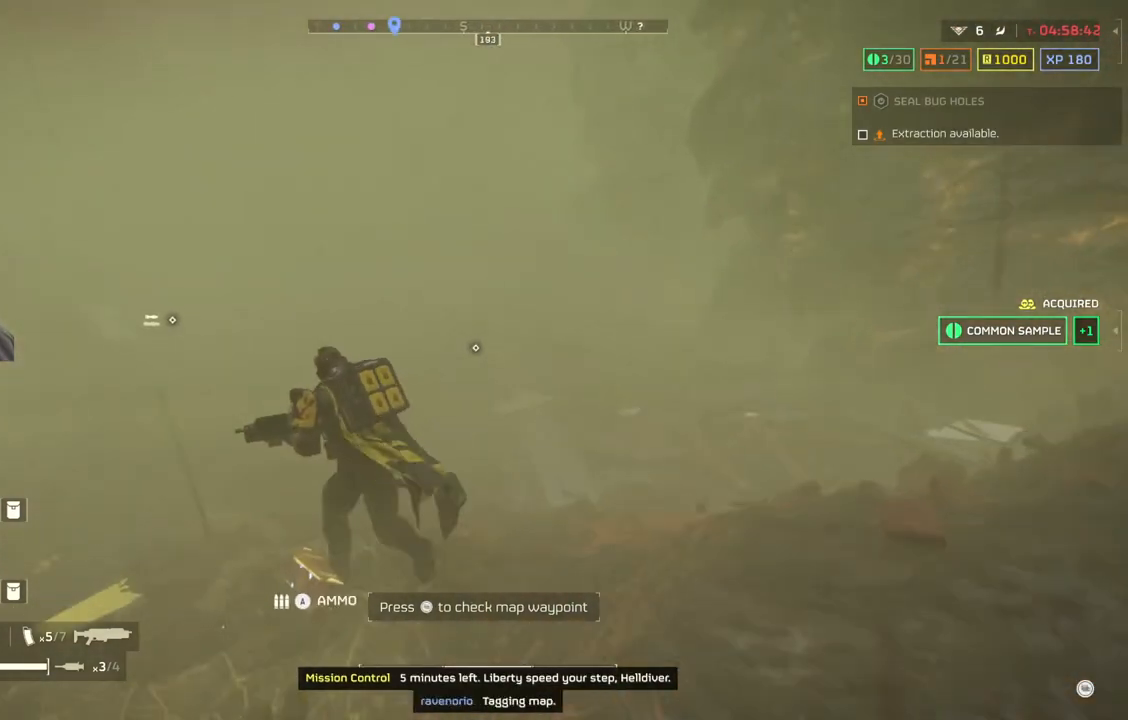
{"buttons": [], "left_stick": "center", "events": []}
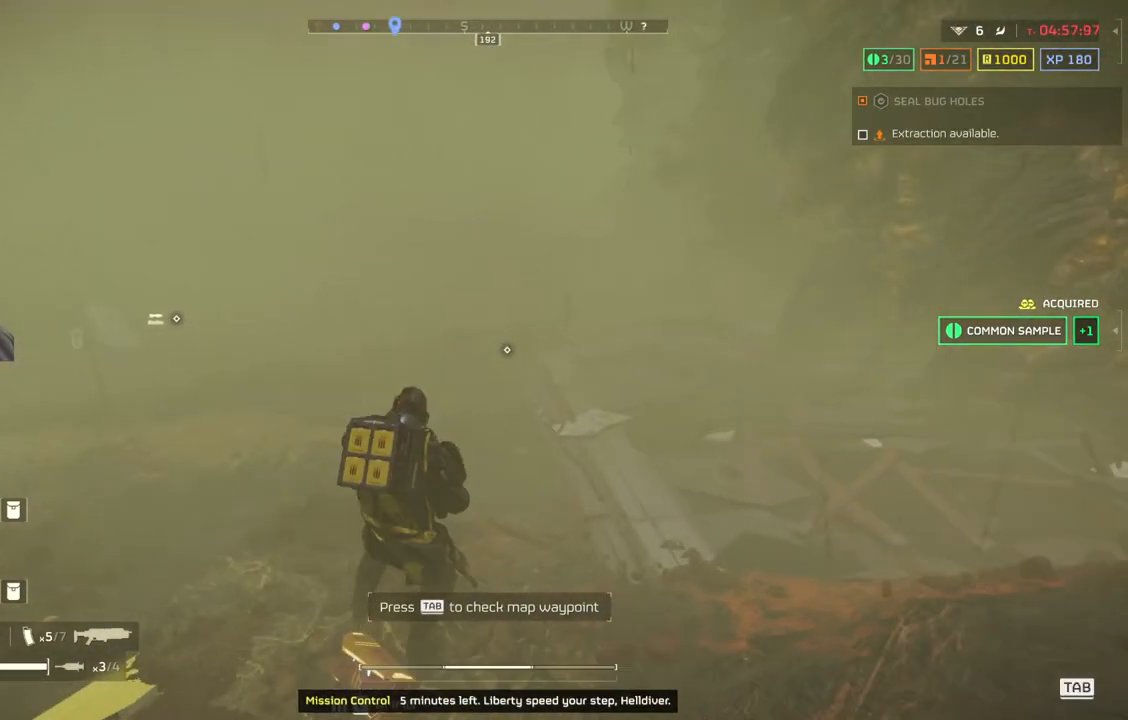
{"buttons": [], "left_stick": "up", "events": [[267, "left_stick", "up"], [333, "L3", "down"], [500, "L3", "up"]]}
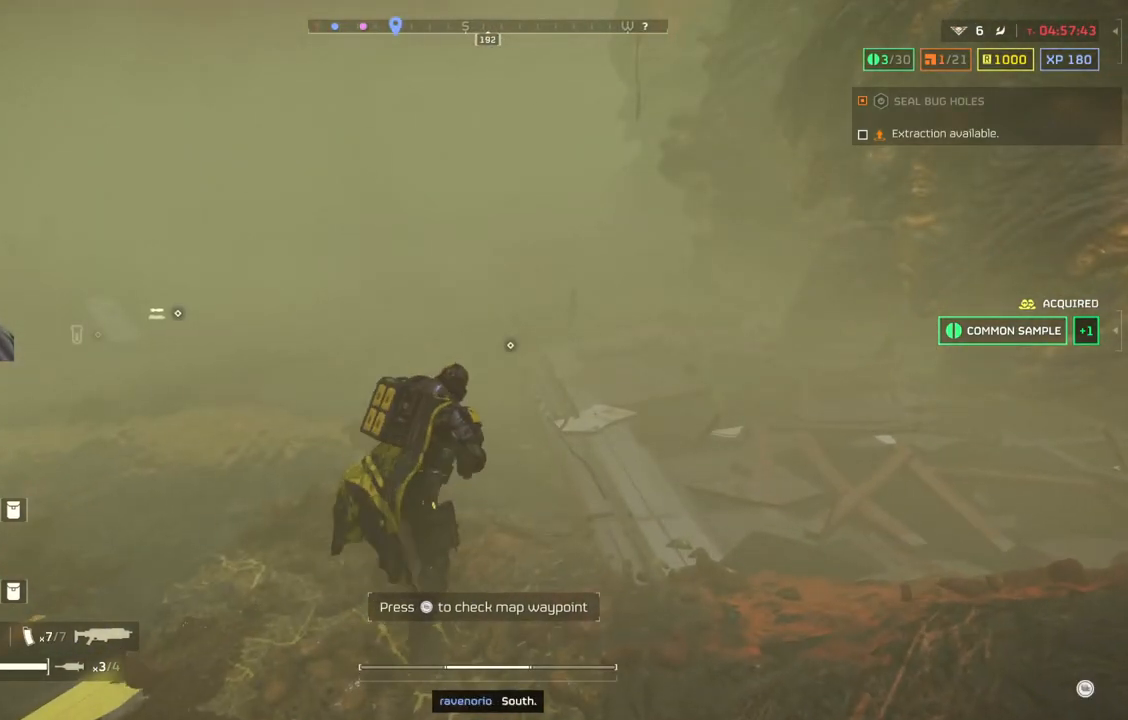
{"buttons": [], "left_stick": "up", "events": []}
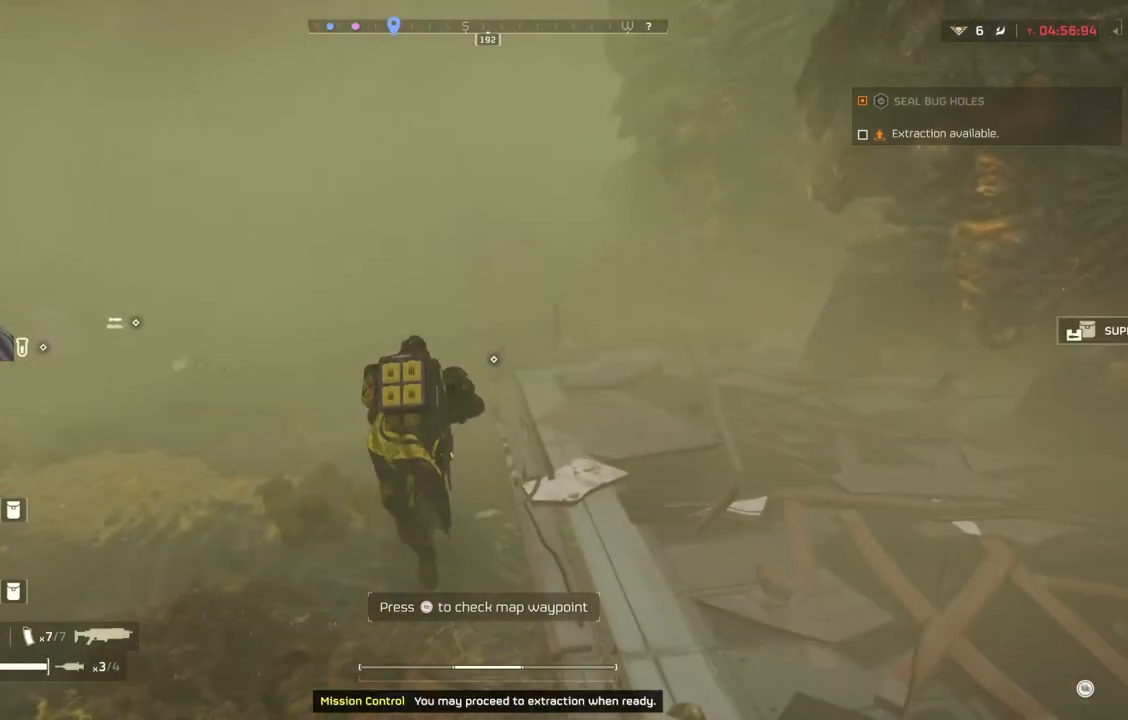
{"buttons": [], "left_stick": "up", "events": []}
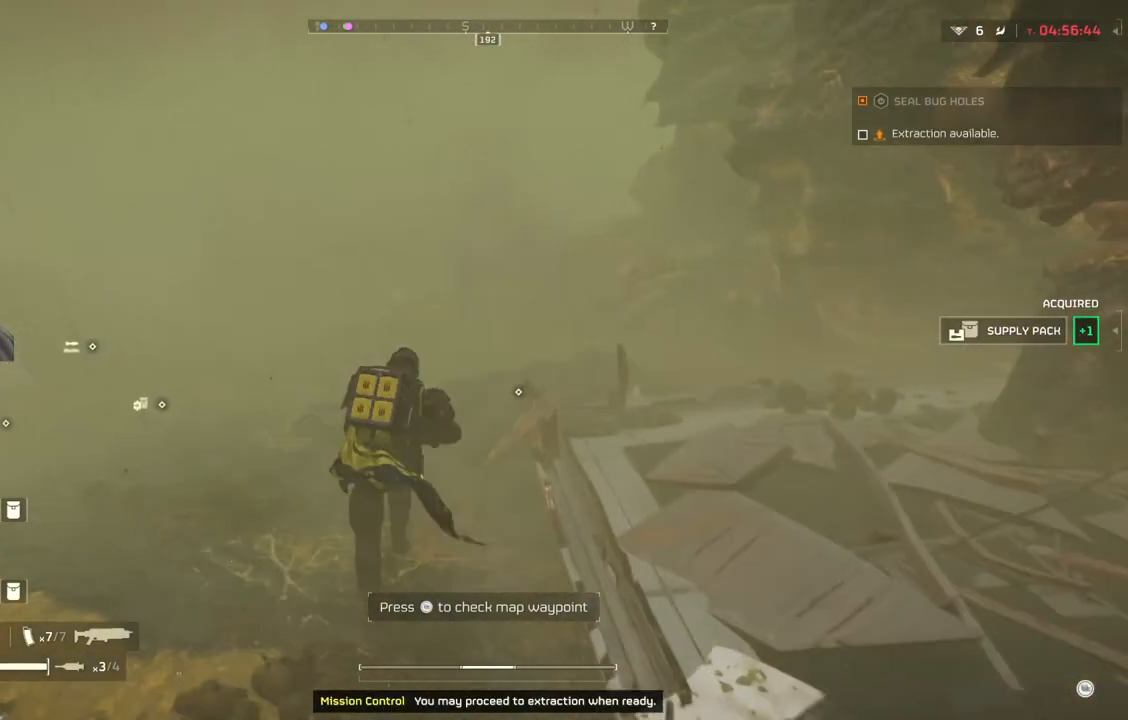
{"buttons": [], "left_stick": "up", "events": []}
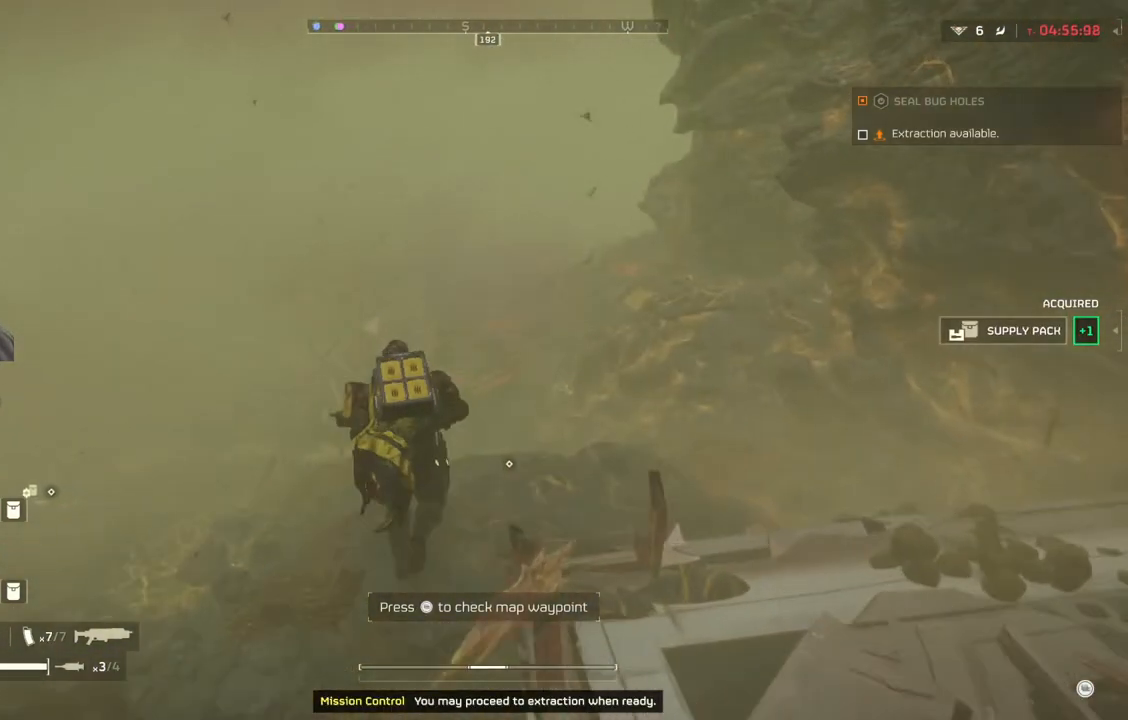
{"buttons": [], "left_stick": "up", "events": []}
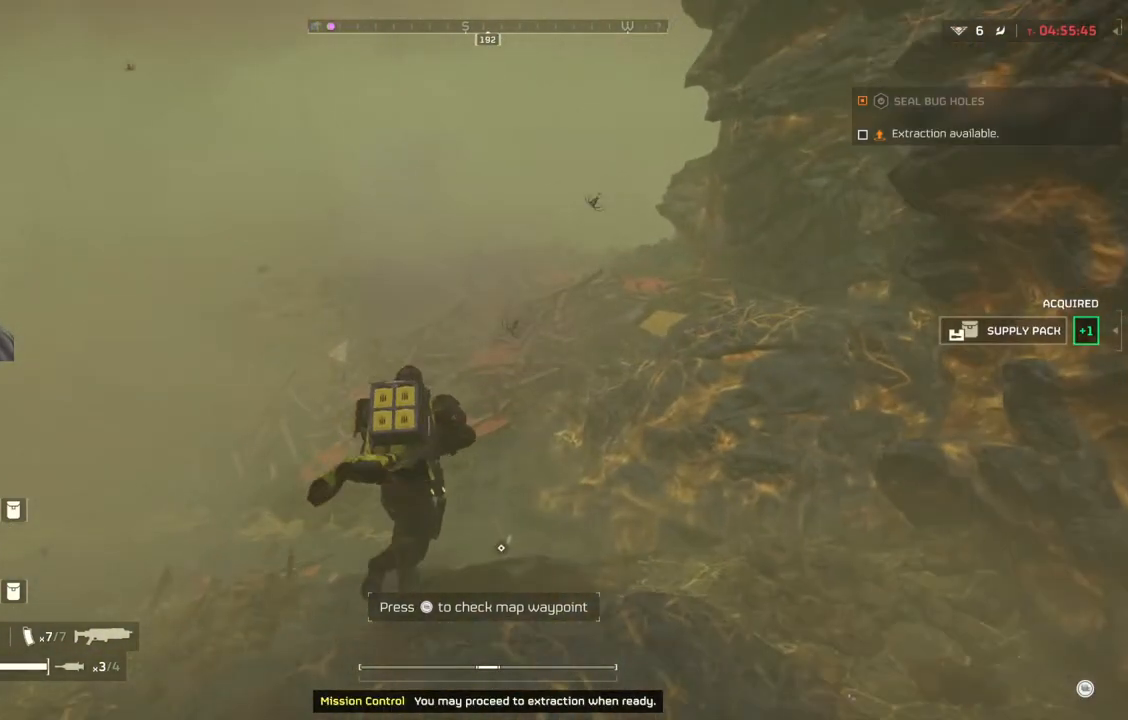
{"buttons": [], "left_stick": "center", "events": [[283, "left_stick", "center"]]}
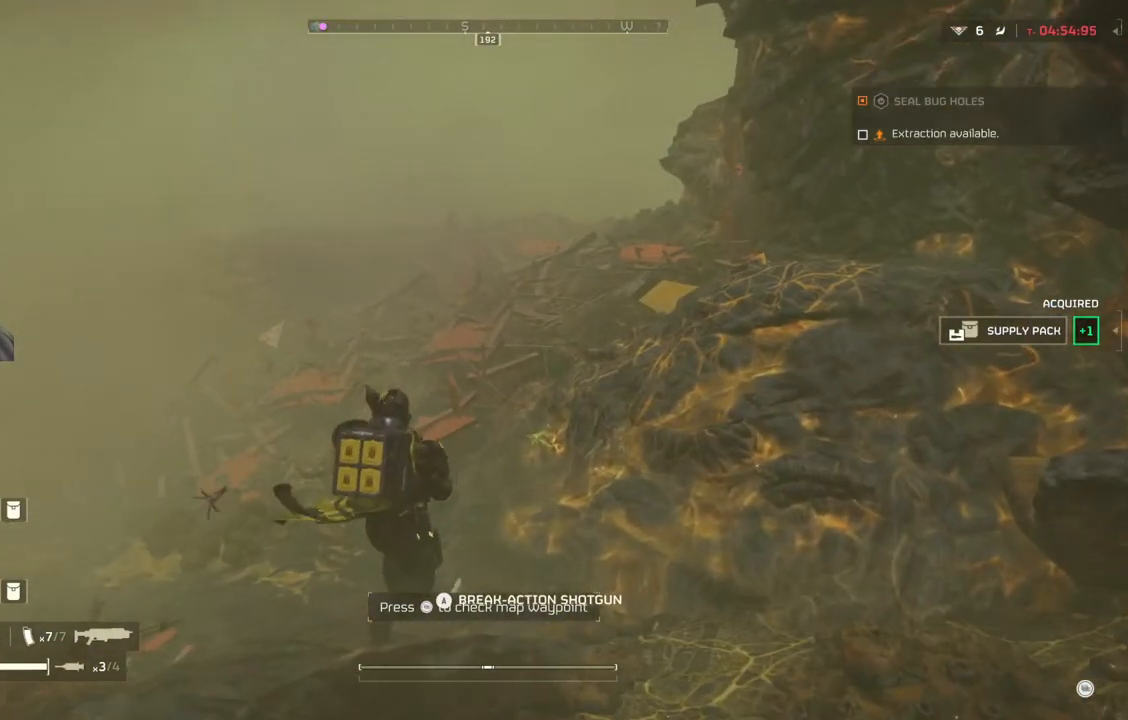
{"buttons": [], "left_stick": "center", "events": []}
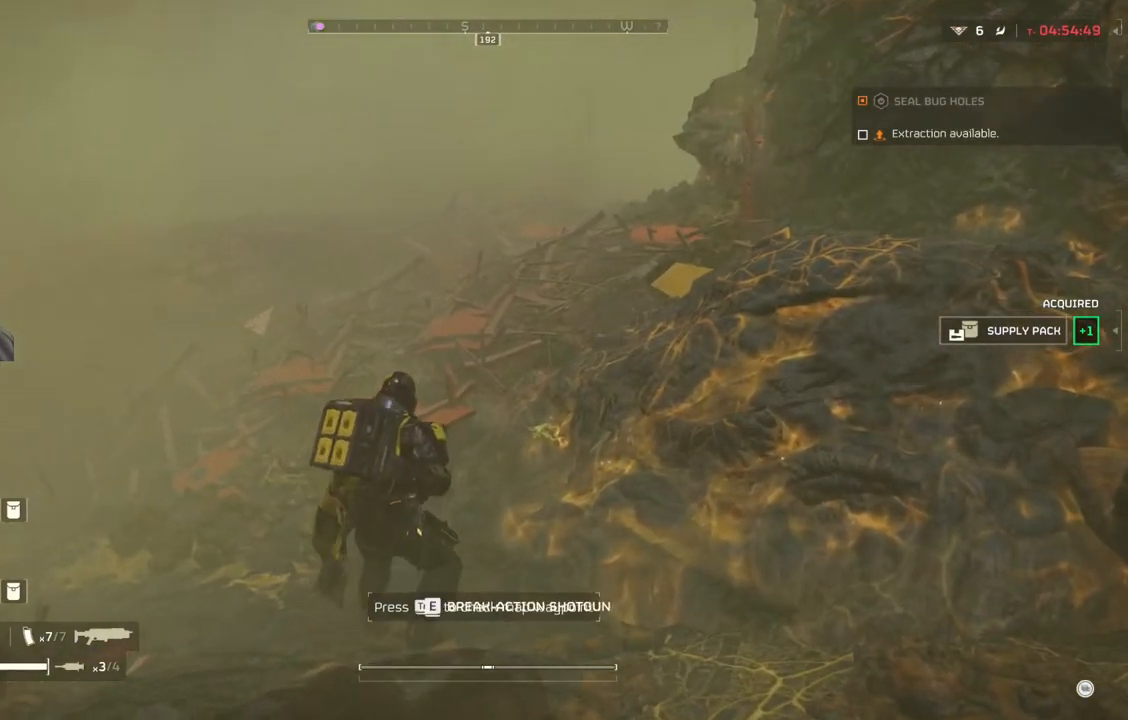
{"buttons": [], "left_stick": "up", "events": [[150, "left_stick", "up"], [183, "L3", "down"], [350, "L3", "up"]]}
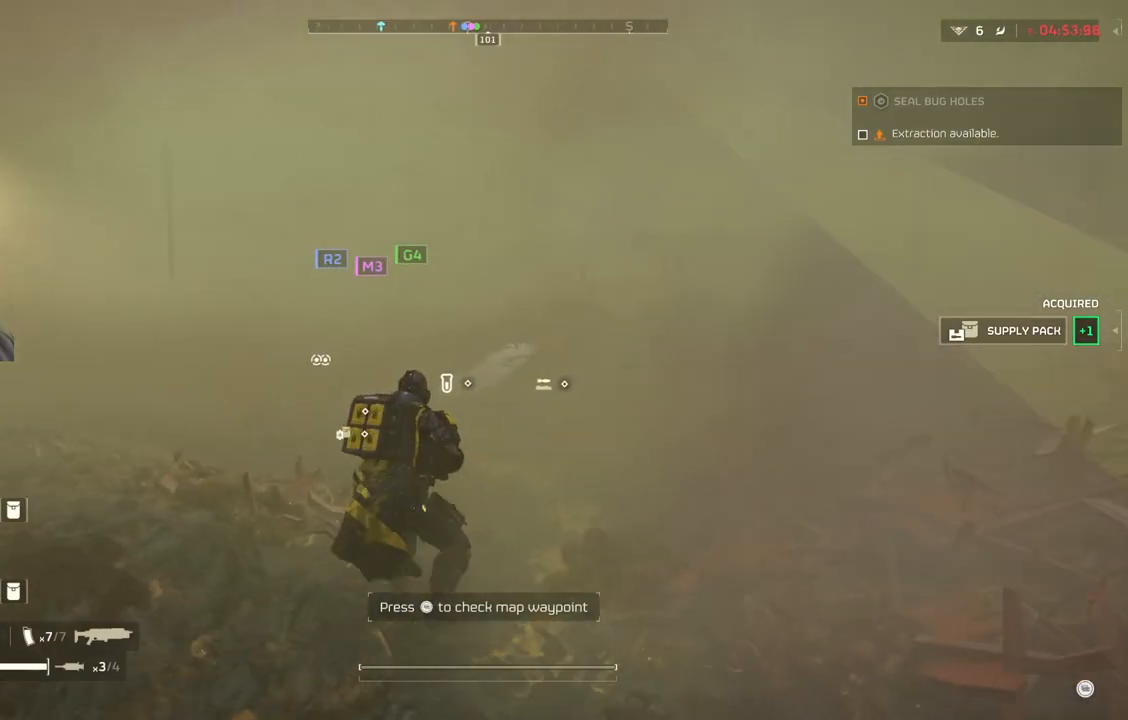
{"buttons": [], "left_stick": "up", "events": []}
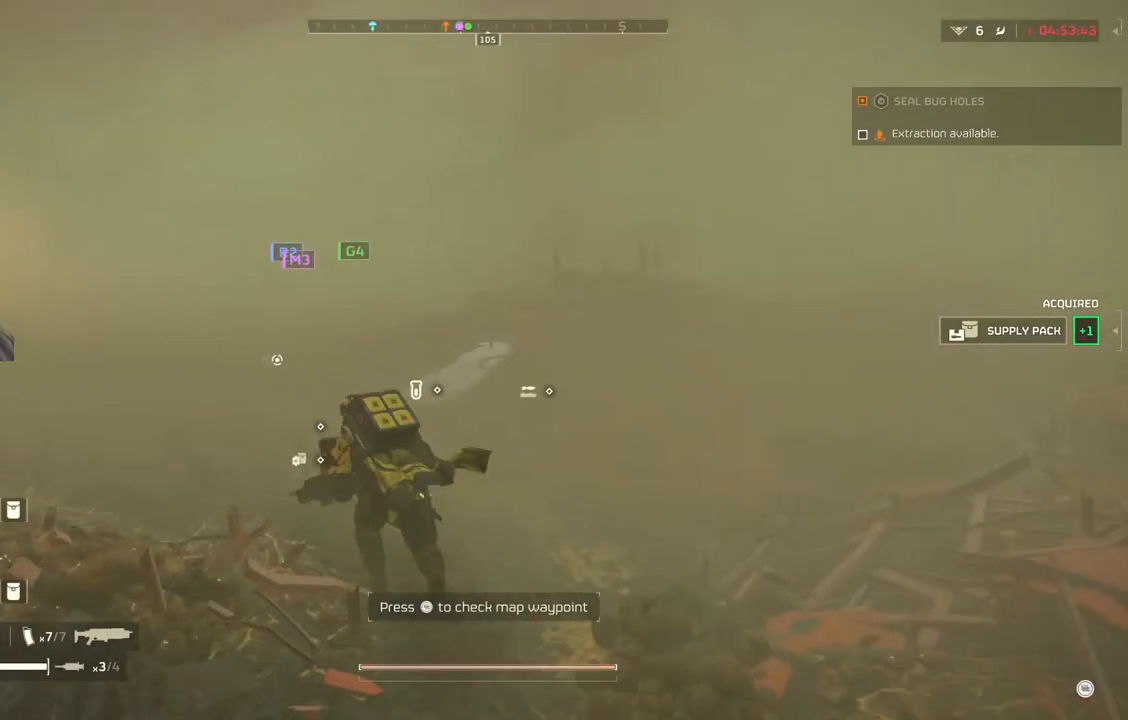
{"buttons": [], "left_stick": "up", "events": []}
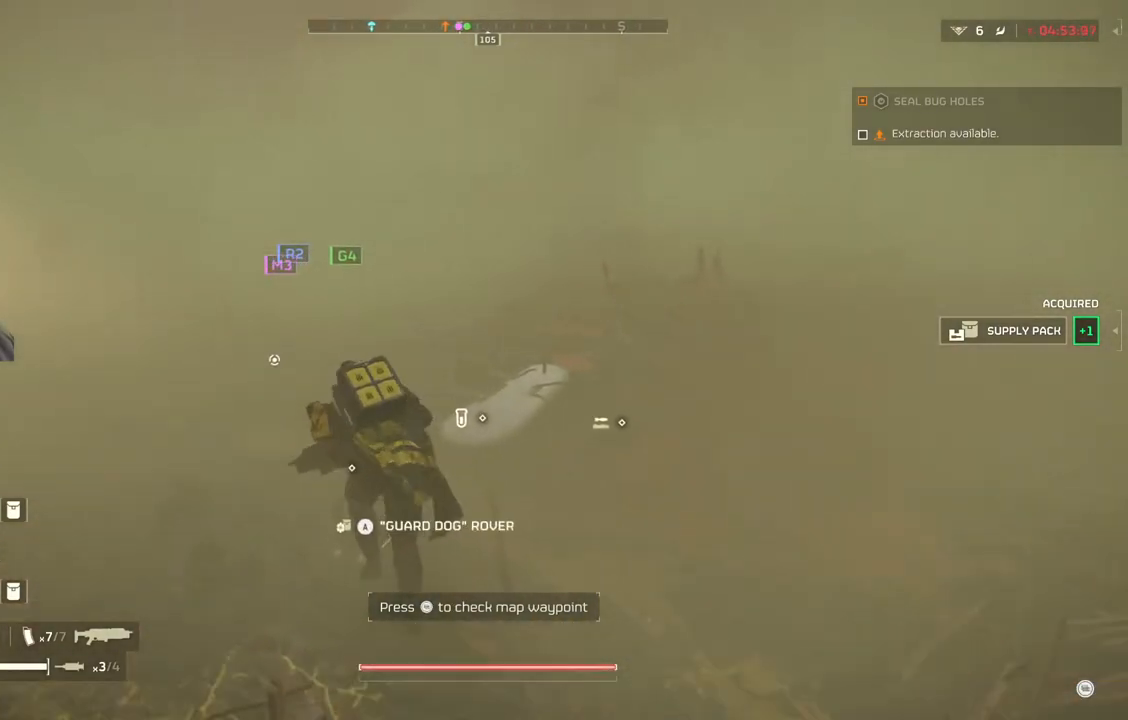
{"buttons": [], "left_stick": "center", "events": [[100, "left_stick", "center"]]}
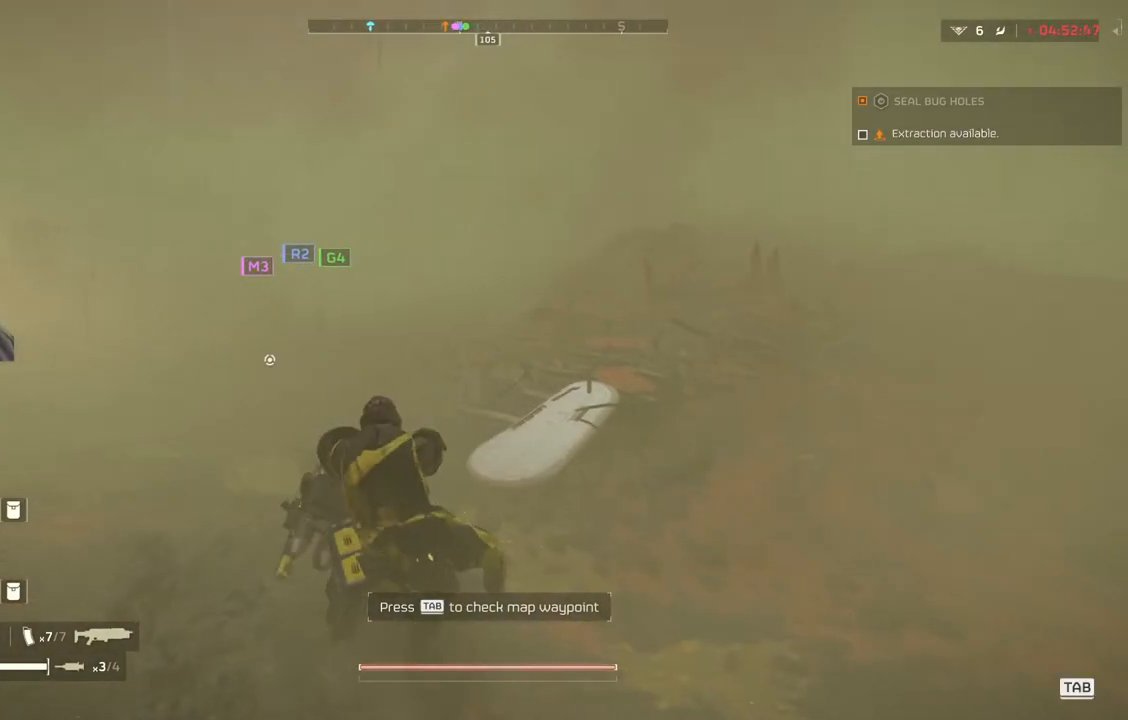
{"buttons": [], "left_stick": "up-right", "events": [[33, "left_stick", "up-right"], [133, "L3", "down"], [267, "L3", "up"]]}
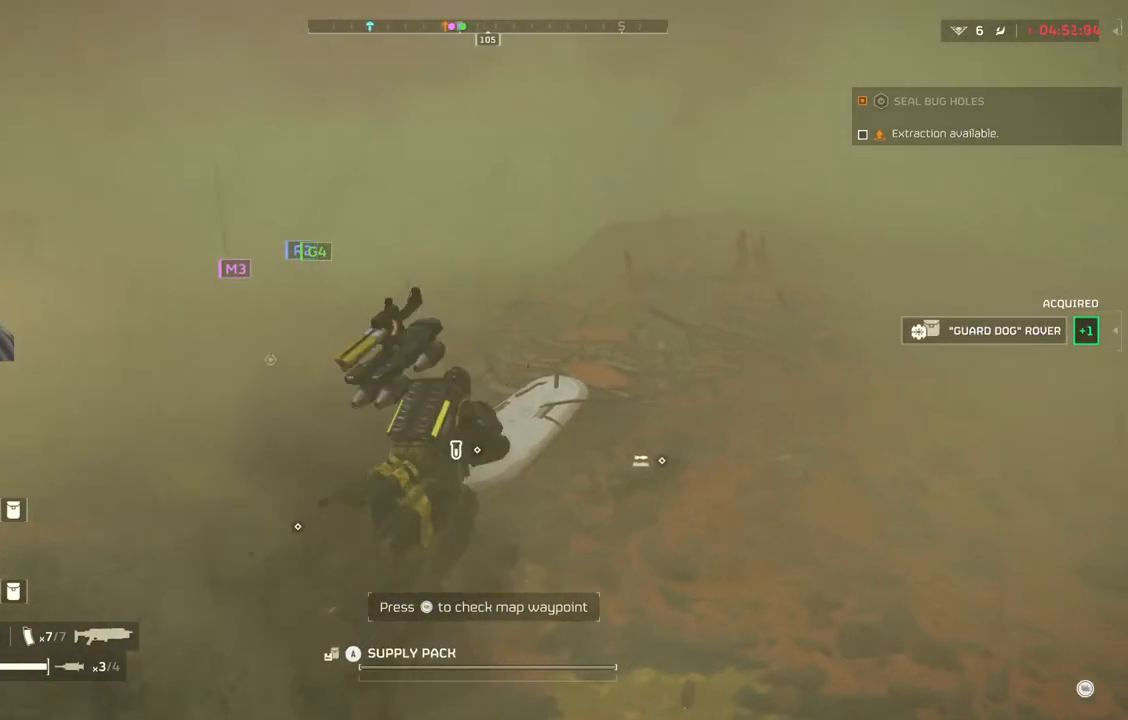
{"buttons": [], "left_stick": "center", "events": [[483, "left_stick", "center"]]}
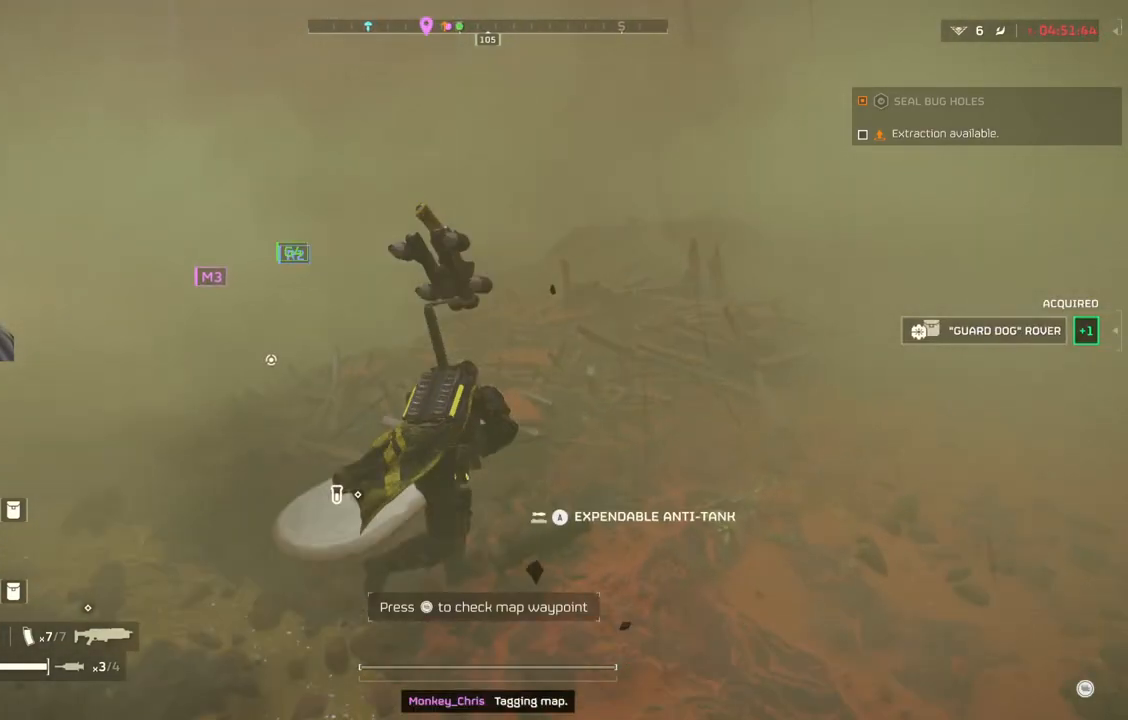
{"buttons": [], "left_stick": "center", "events": [[117, "DPAD_RIGHT", "down"], [283, "DPAD_RIGHT", "up"]]}
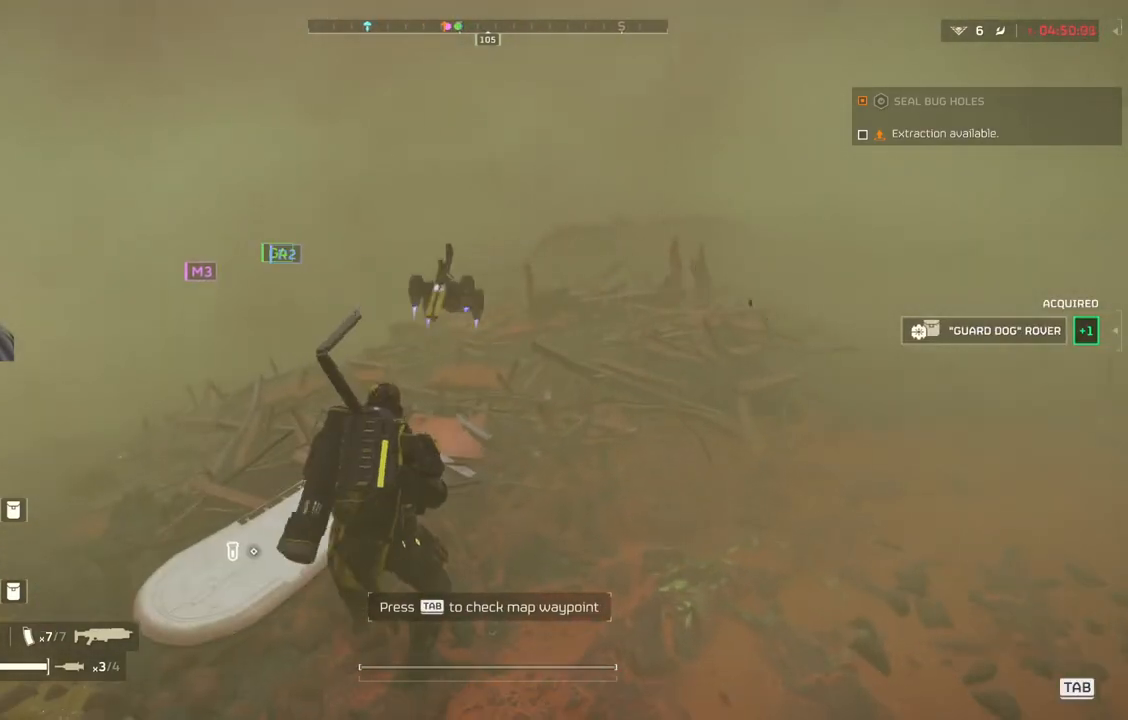
{"buttons": [], "left_stick": "center", "events": [[67, "left_stick", "up-left"], [383, "left_stick", "center"]]}
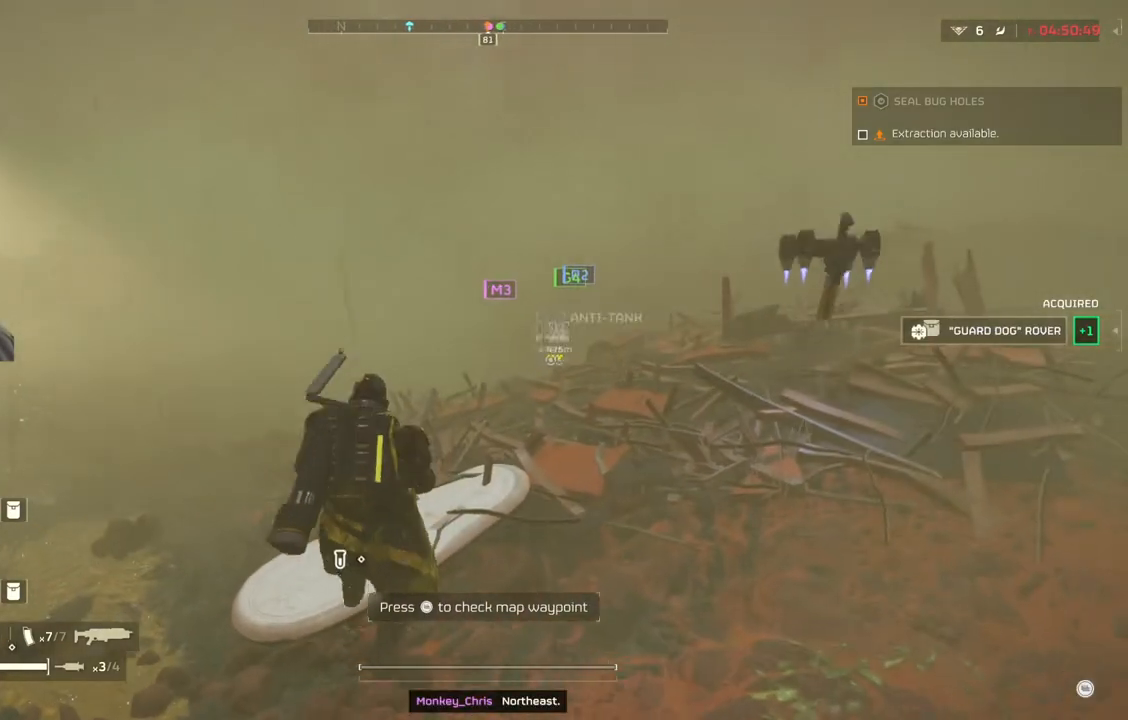
{"buttons": [], "left_stick": "up-left", "events": [[350, "left_stick", "up-left"]]}
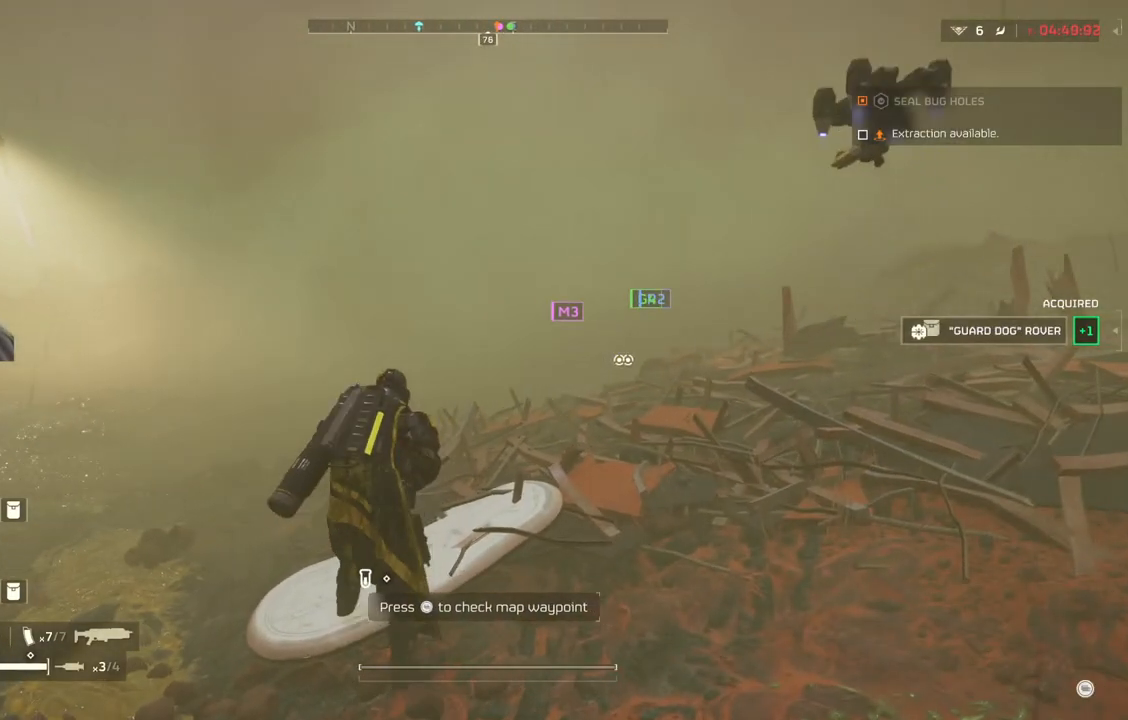
{"buttons": ["DPAD_RIGHT"], "left_stick": "center", "events": [[50, "left_stick", "center"], [400, "DPAD_RIGHT", "down"]]}
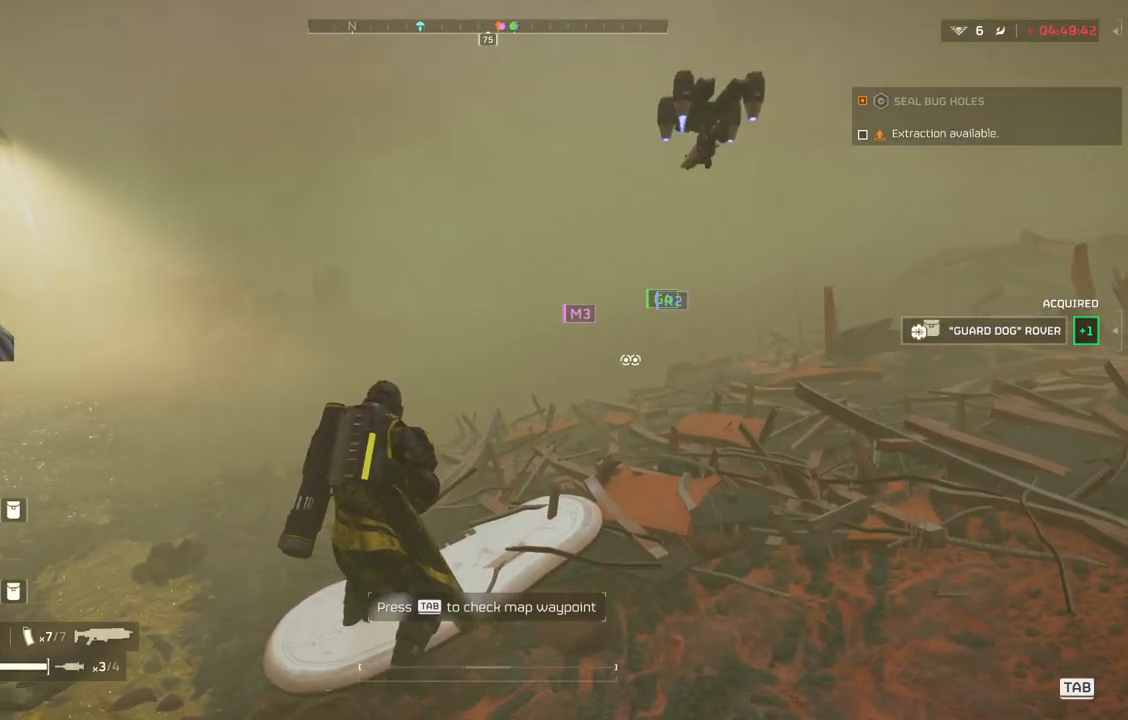
{"buttons": [], "left_stick": "center", "events": [[33, "DPAD_RIGHT", "up"]]}
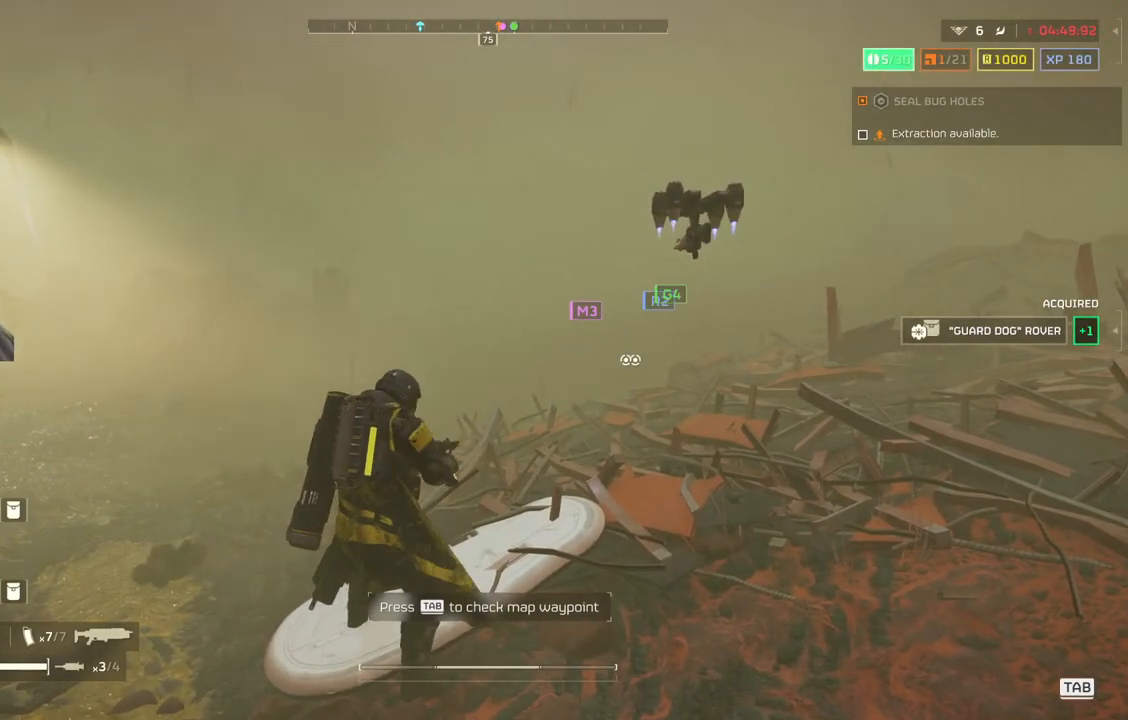
{"buttons": [], "left_stick": "center", "events": []}
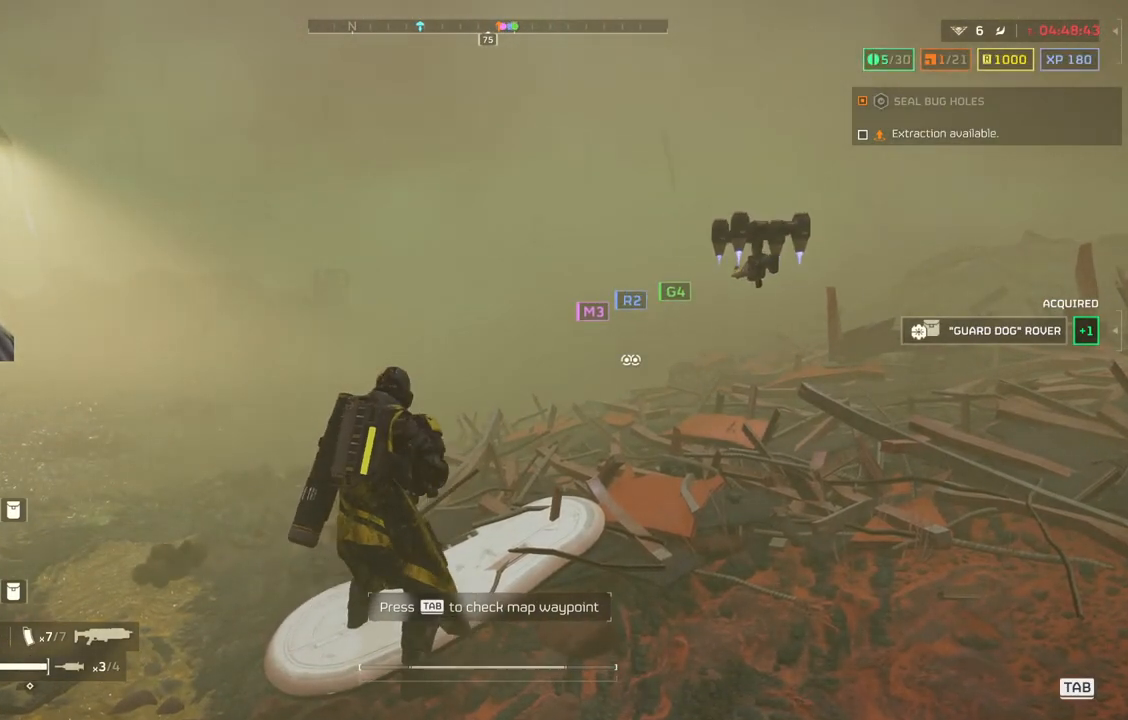
{"buttons": [], "left_stick": "center", "events": []}